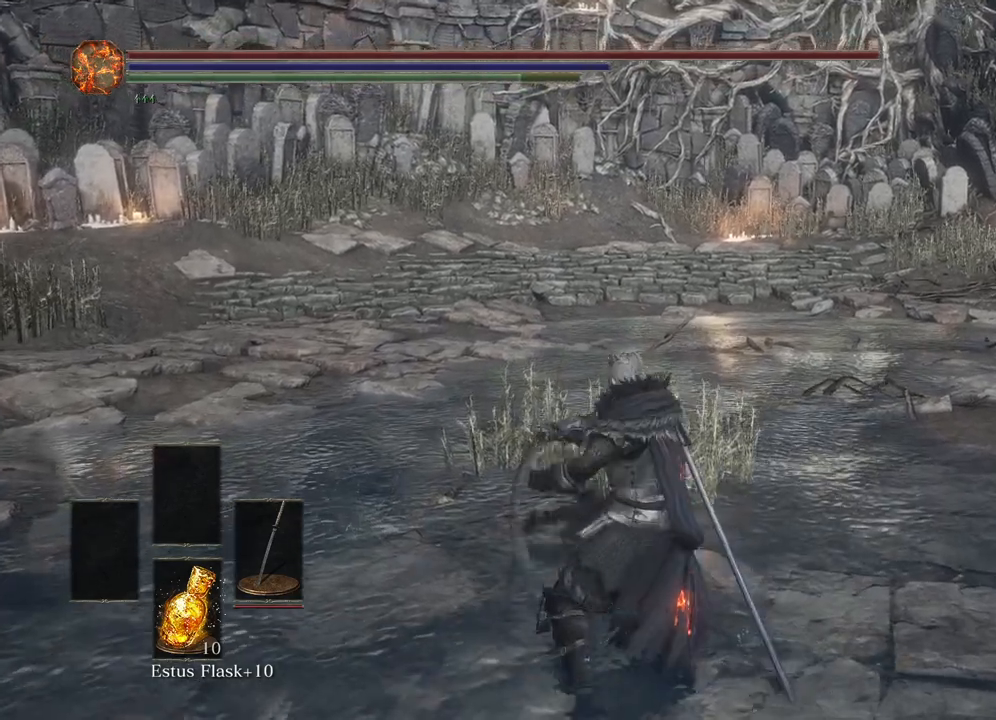
Gameplay with a controller (Xbox layout); each line is a JSON object with the inputs held at the frame after it. "events" lists button and stick changes between this image and that frame as [ms after this image, input, new state], when the widget could be followed in between.
{"buttons": ["R2"], "left_stick": "center", "right_stick": "center", "events": []}
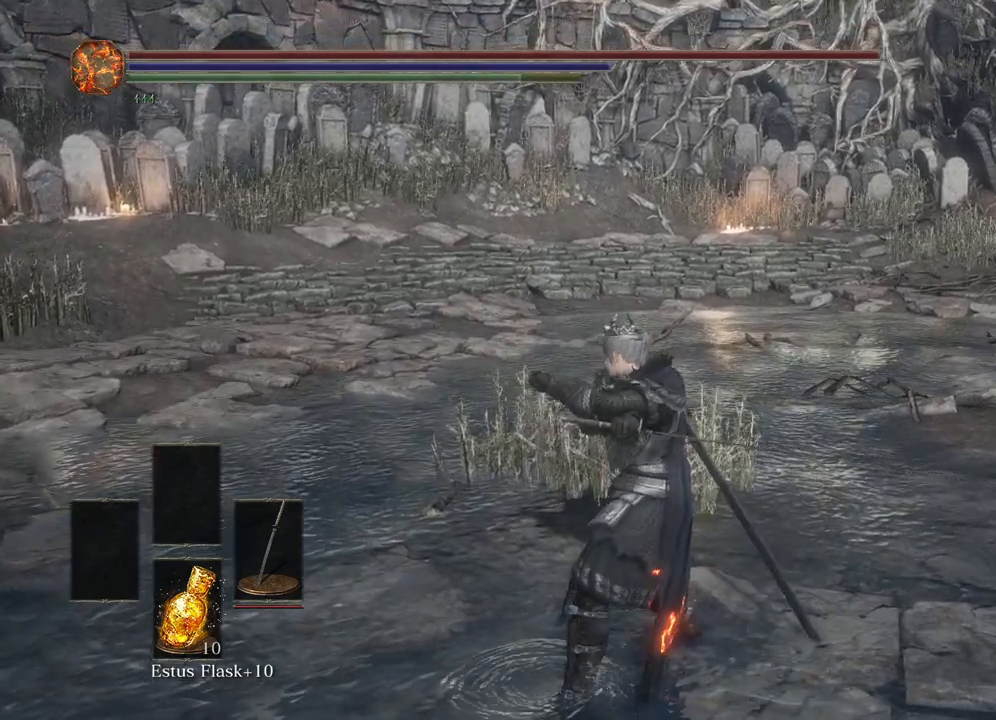
{"buttons": ["R2"], "left_stick": "center", "right_stick": "center", "events": []}
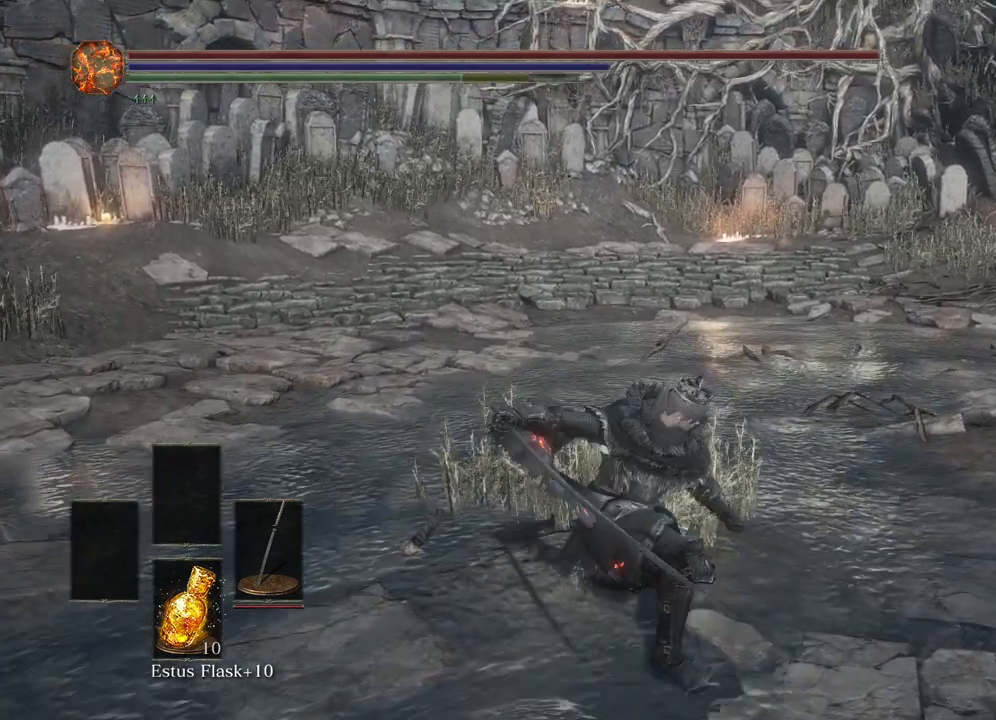
{"buttons": [], "left_stick": "center", "right_stick": "center", "events": [[183, "R2", "up"]]}
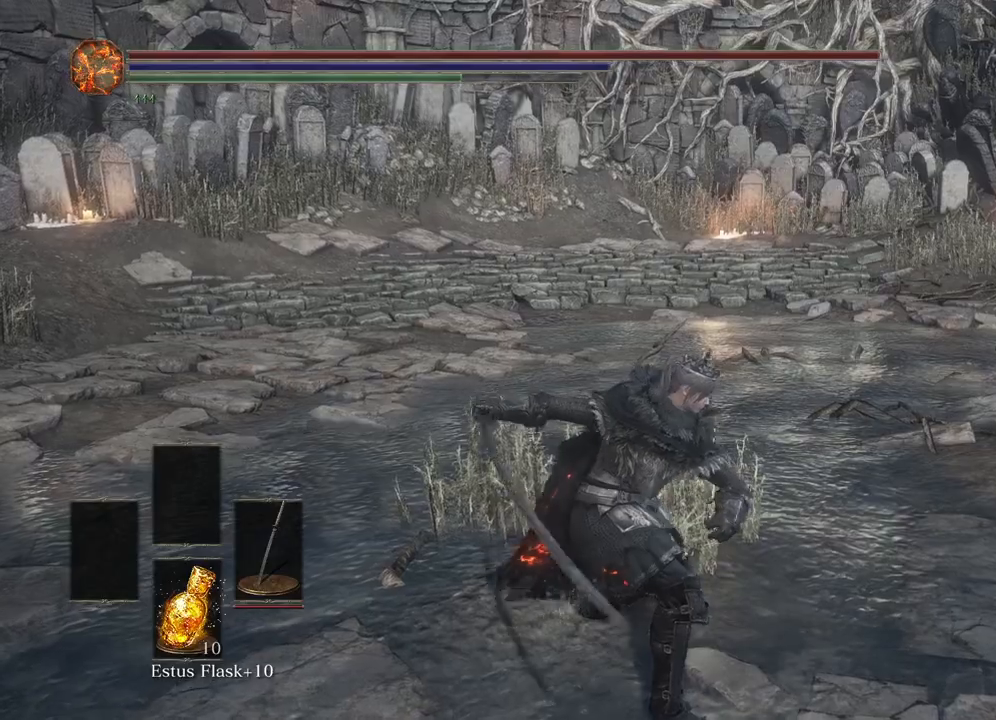
{"buttons": [], "left_stick": "center", "right_stick": "center", "events": [[50, "right_stick", "right"], [500, "right_stick", "center"]]}
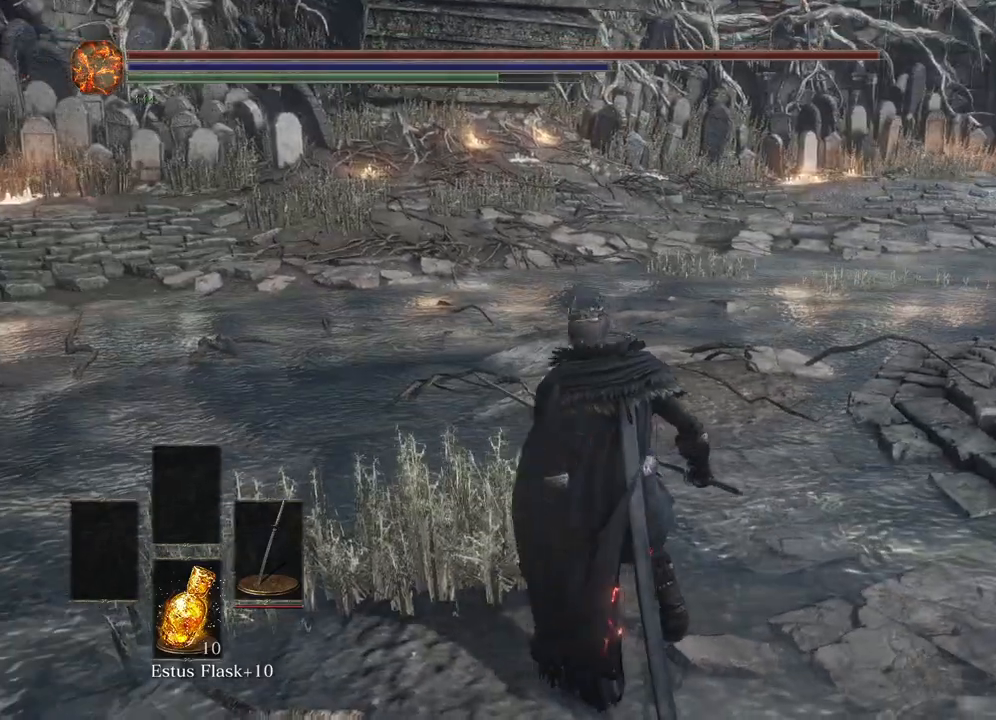
{"buttons": [], "left_stick": "up", "right_stick": "center", "events": [[100, "left_stick", "up"], [133, "right_stick", "right"], [333, "right_stick", "center"]]}
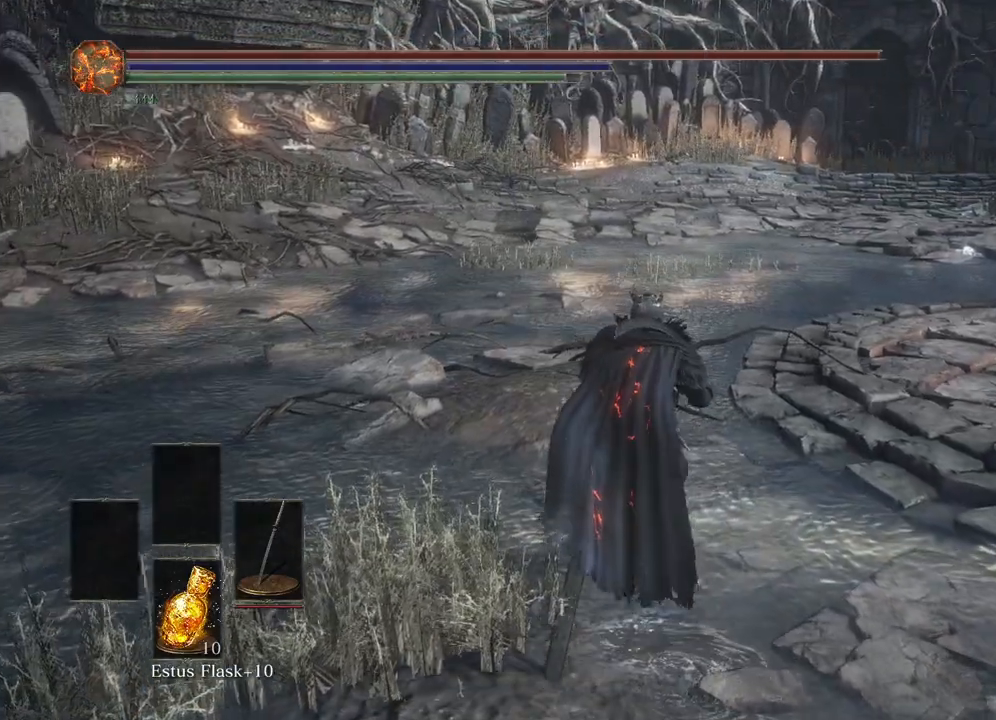
{"buttons": ["B"], "left_stick": "up", "right_stick": "center", "events": [[117, "B", "down"]]}
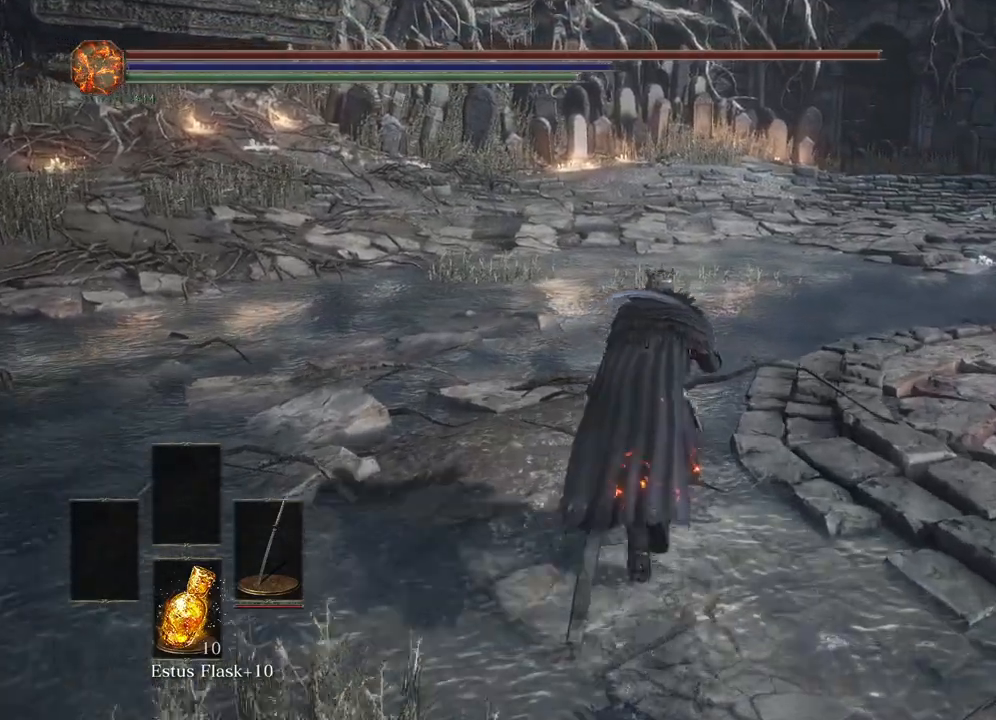
{"buttons": ["B", "R1"], "left_stick": "up", "right_stick": "center", "events": [[467, "R1", "down"]]}
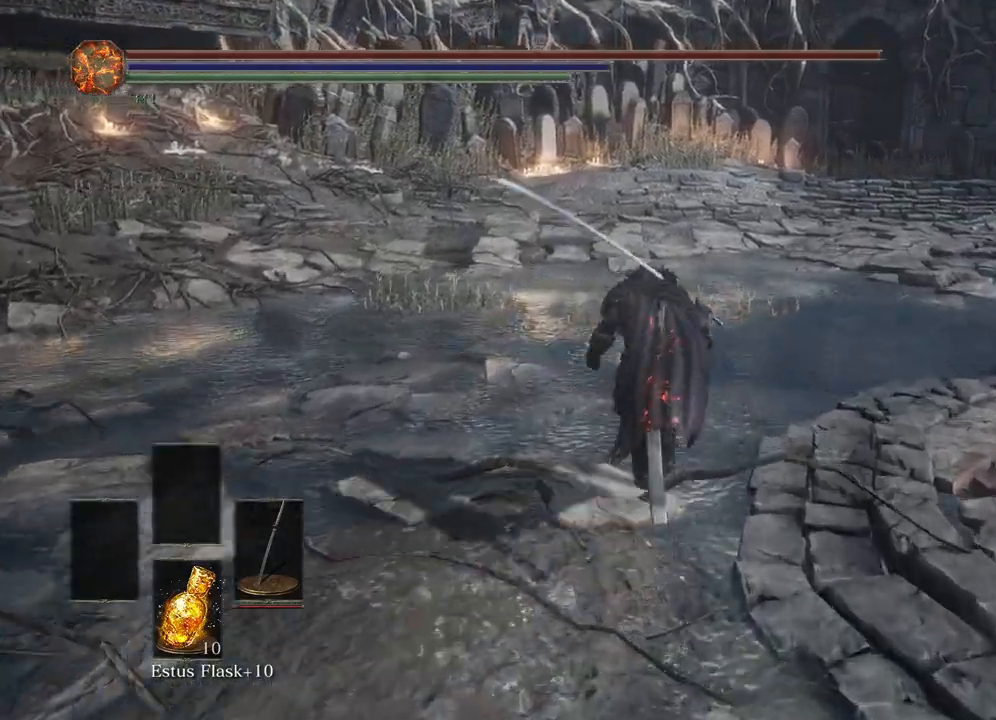
{"buttons": ["B"], "left_stick": "up", "right_stick": "center", "events": [[117, "R1", "up"]]}
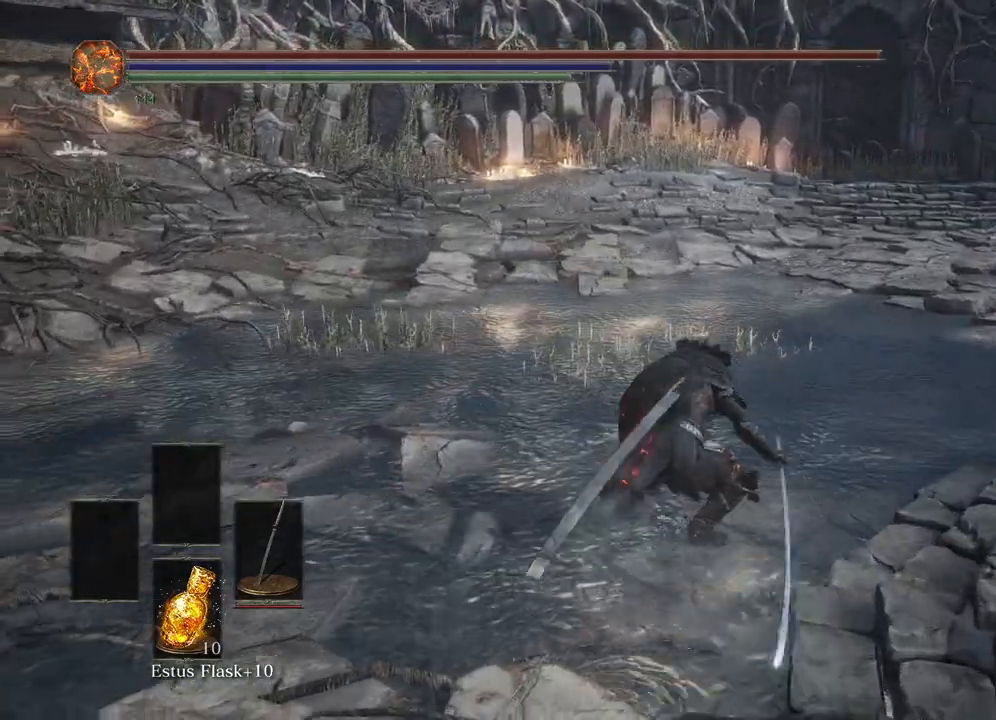
{"buttons": ["B"], "left_stick": "up", "right_stick": "center", "events": []}
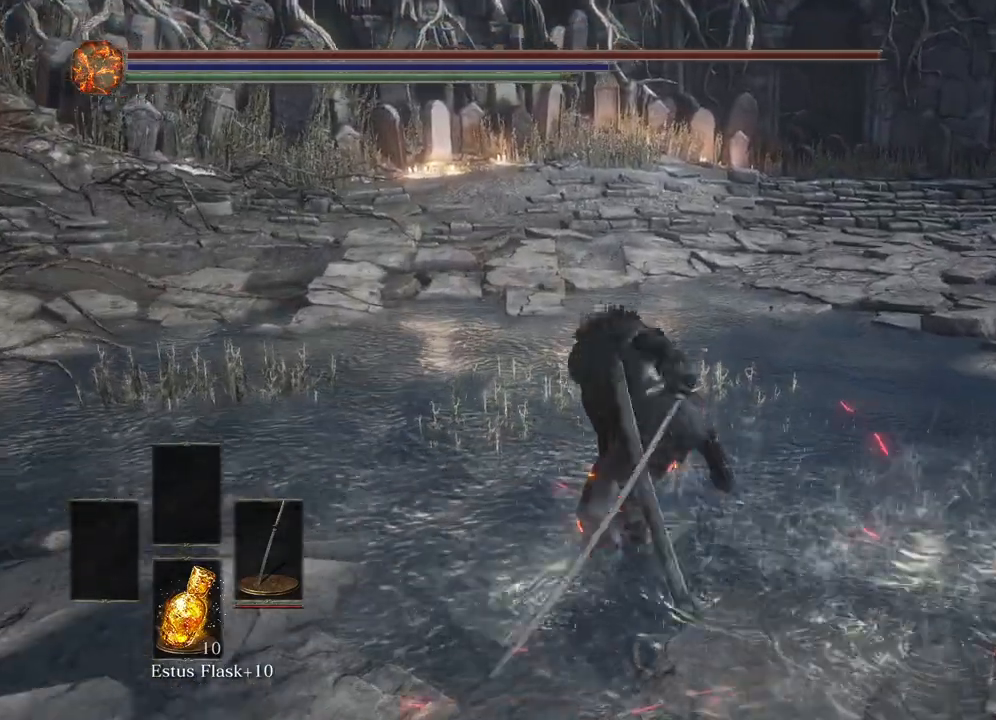
{"buttons": ["B"], "left_stick": "up", "right_stick": "center", "events": []}
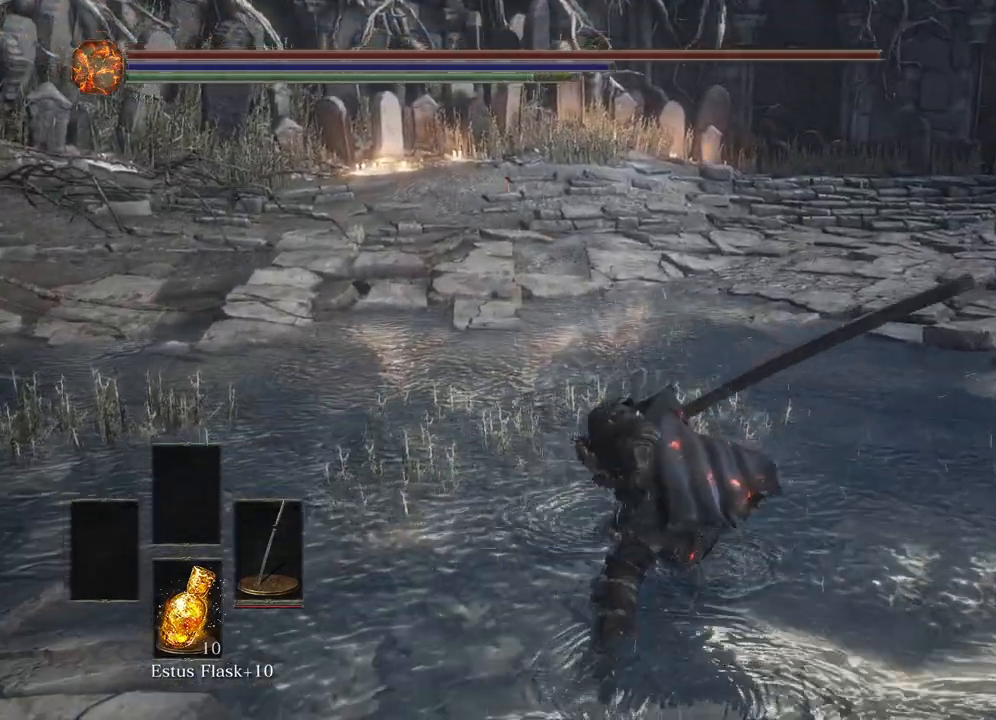
{"buttons": ["B"], "left_stick": "up", "right_stick": "center", "events": []}
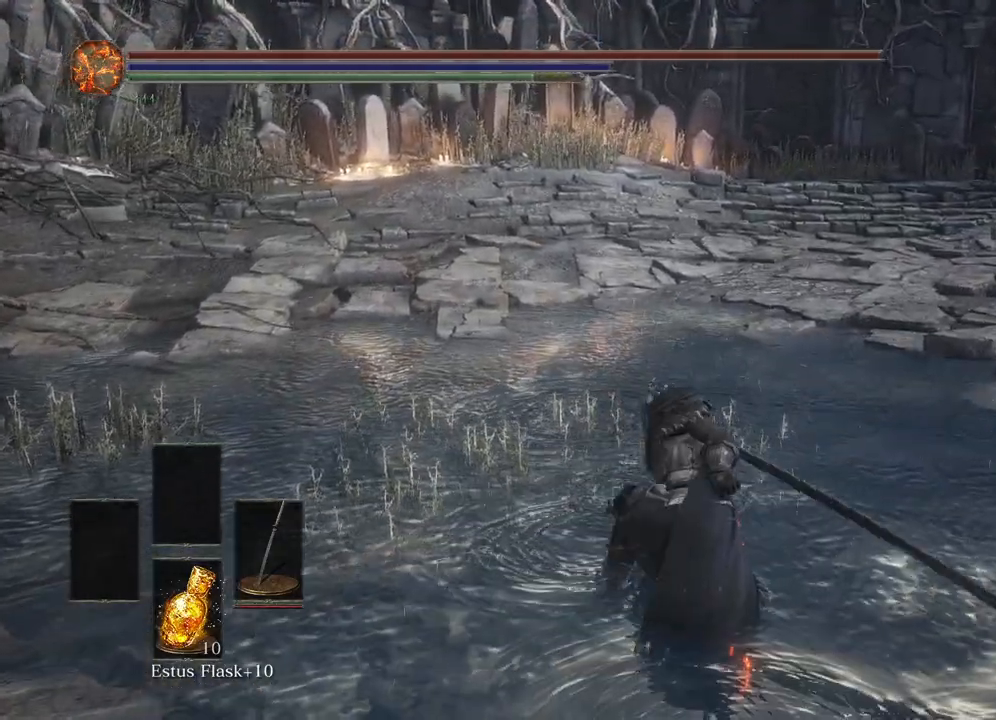
{"buttons": ["B"], "left_stick": "up", "right_stick": "center", "events": []}
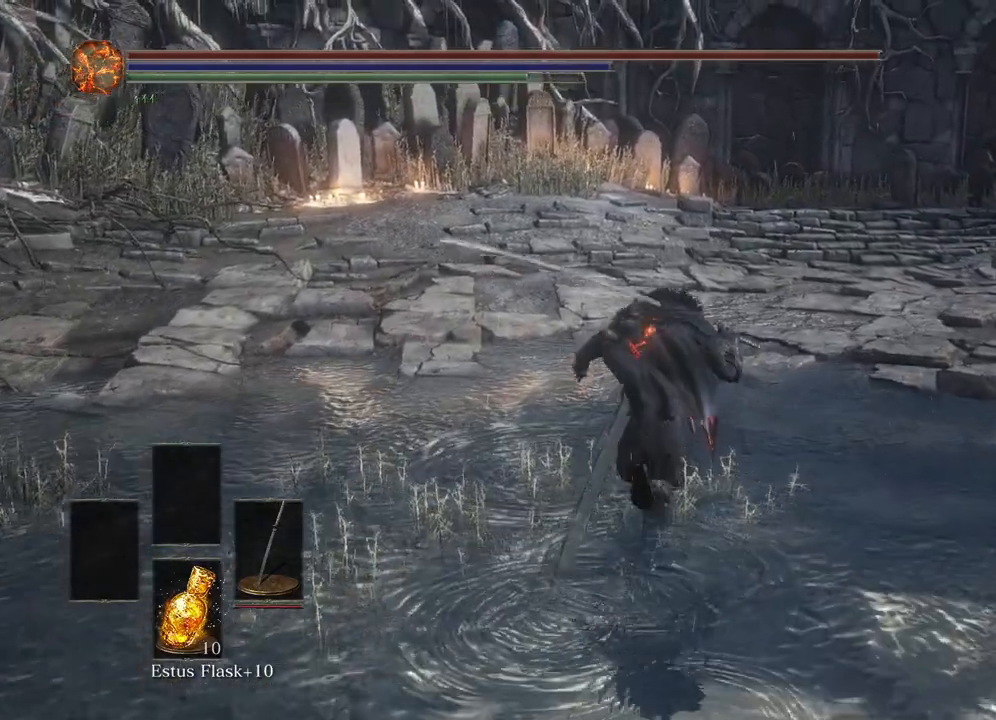
{"buttons": ["B"], "left_stick": "up", "right_stick": "center", "events": [[233, "R2", "down"], [400, "R2", "up"]]}
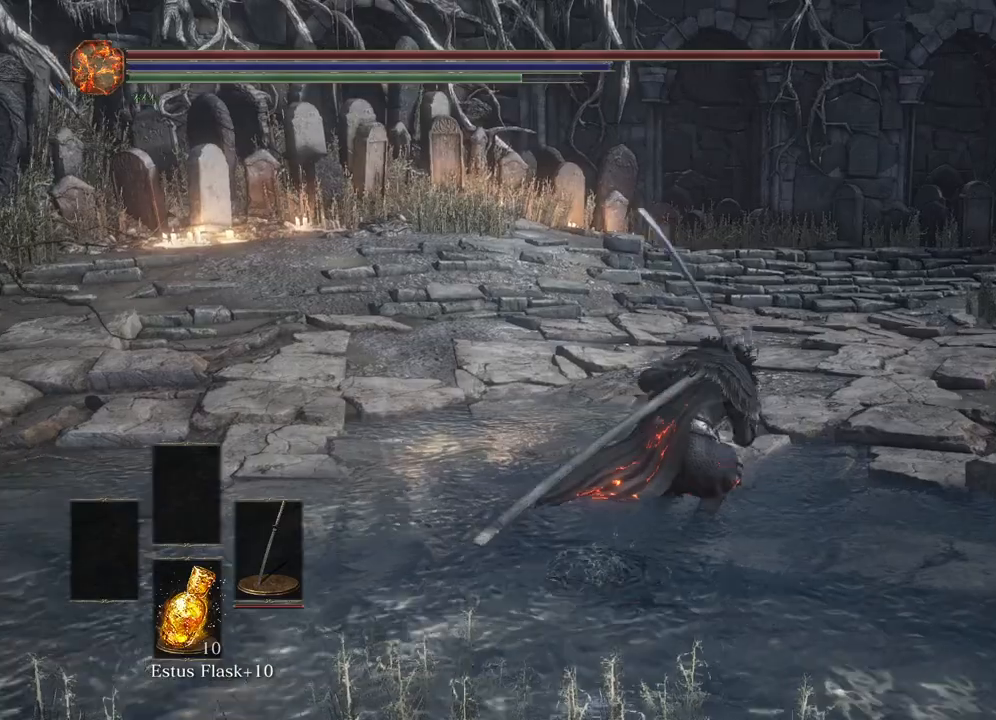
{"buttons": [], "left_stick": "center", "right_stick": "center", "events": [[233, "B", "up"], [317, "left_stick", "center"]]}
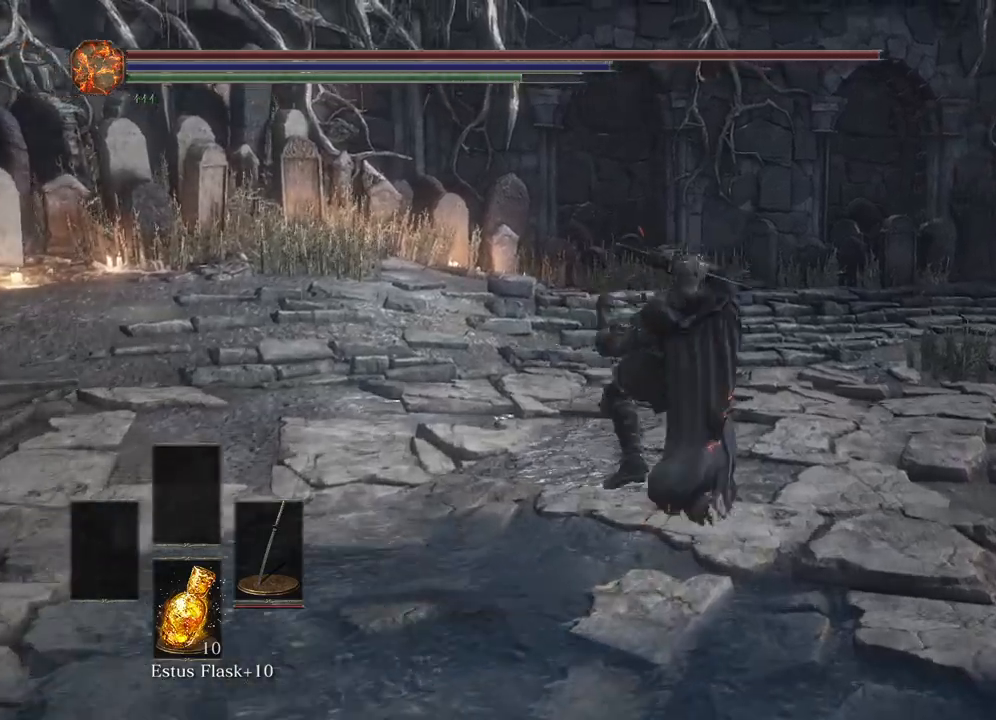
{"buttons": [], "left_stick": "center", "right_stick": "center", "events": []}
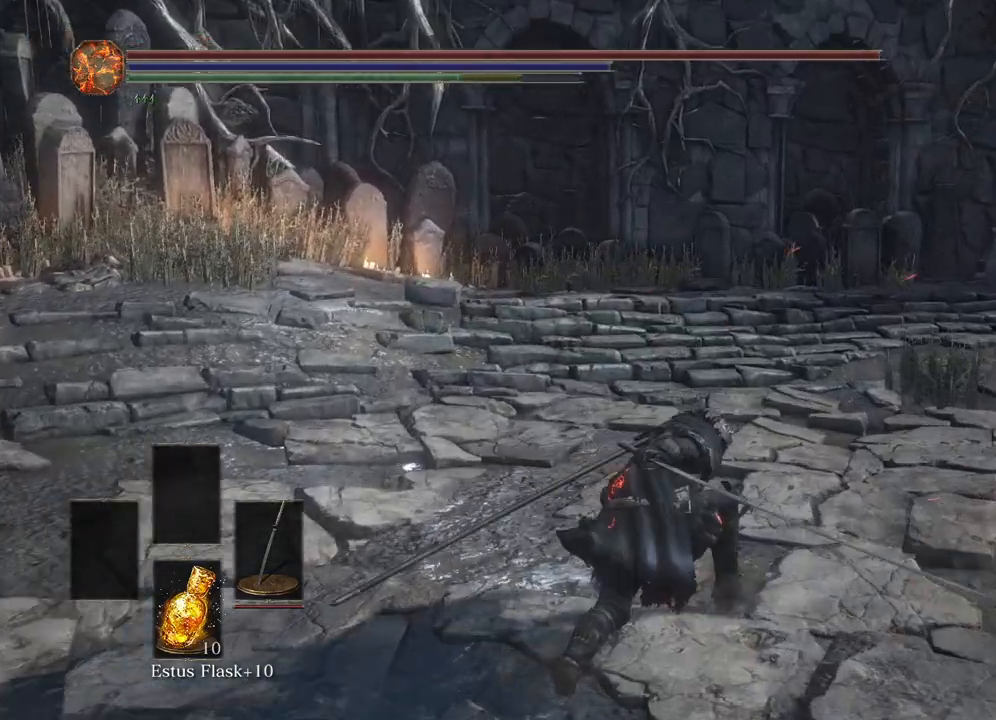
{"buttons": [], "left_stick": "center", "right_stick": "left", "events": [[233, "right_stick", "left"]]}
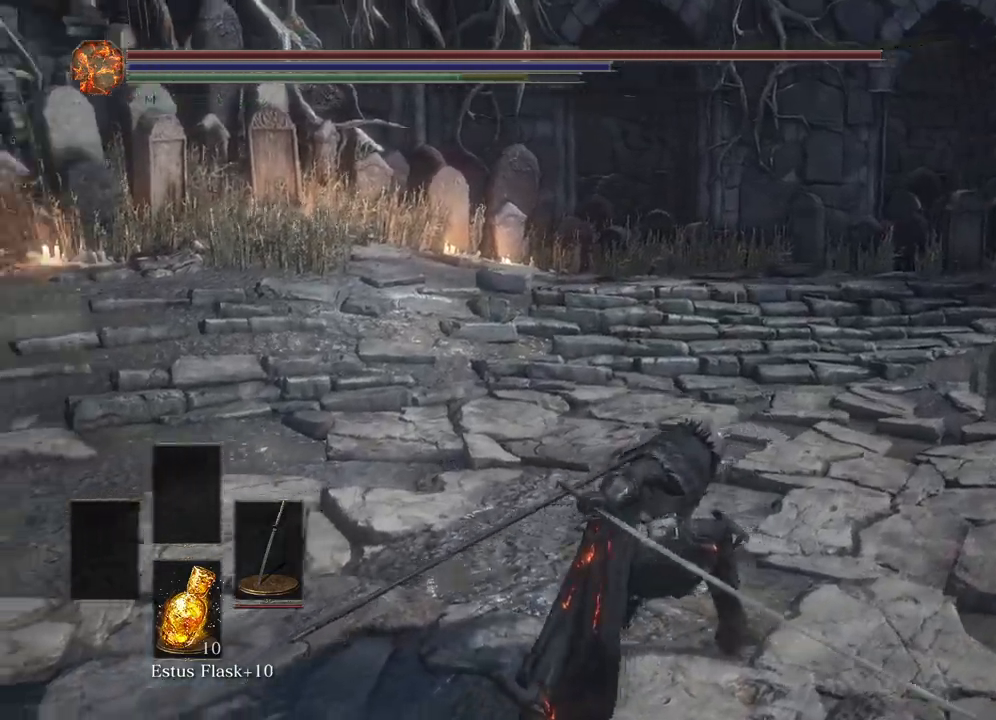
{"buttons": [], "left_stick": "center", "right_stick": "left", "events": []}
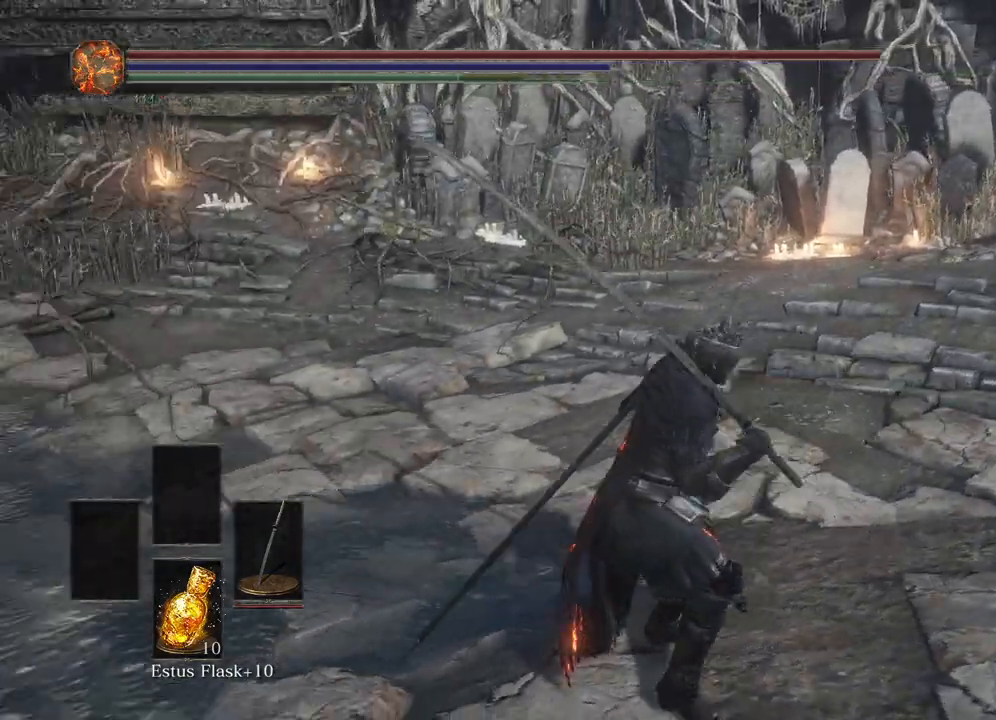
{"buttons": [], "left_stick": "center", "right_stick": "center", "events": [[467, "right_stick", "center"]]}
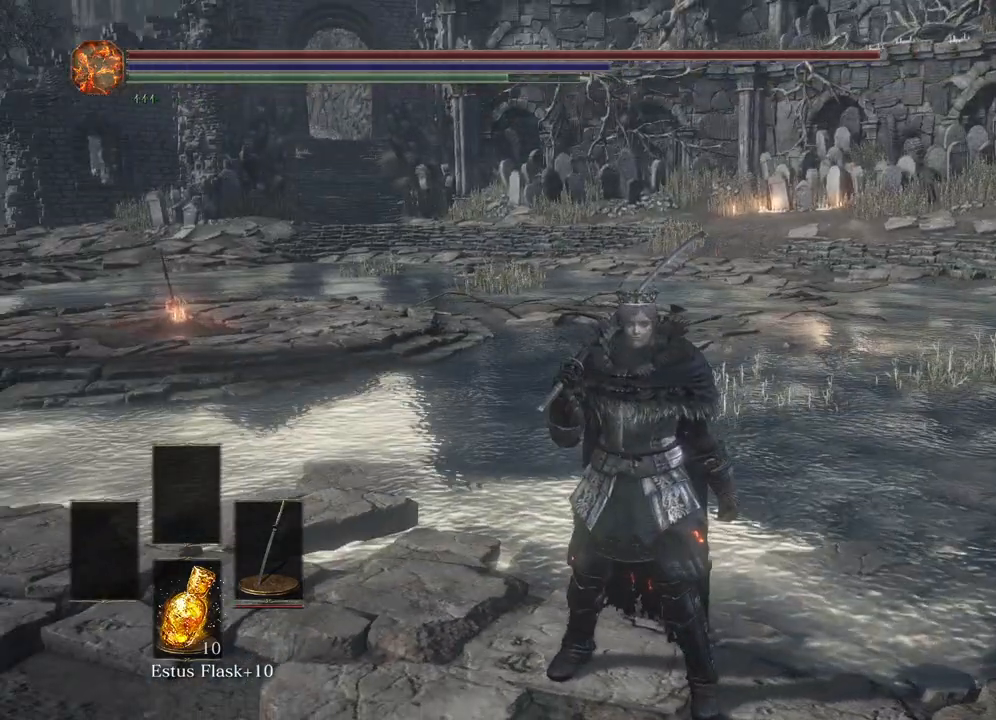
{"buttons": [], "left_stick": "up", "right_stick": "center", "events": [[100, "left_stick", "up-right"], [500, "left_stick", "up"]]}
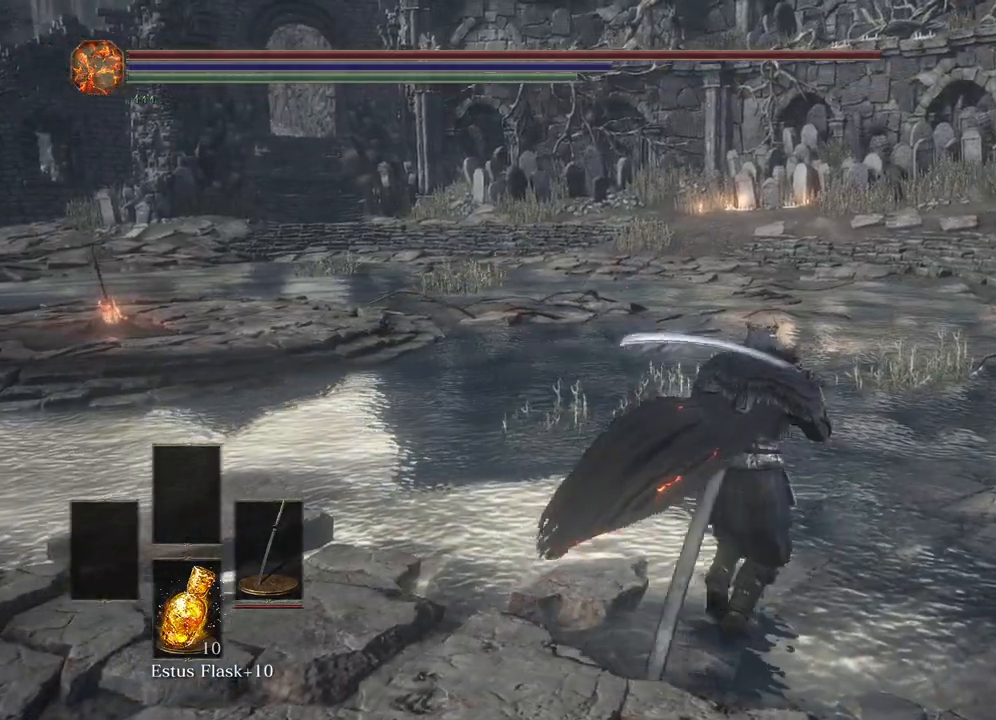
{"buttons": [], "left_stick": "center", "right_stick": "up-left", "events": [[133, "right_stick", "left"], [250, "right_stick", "center"], [483, "right_stick", "up-left"], [500, "left_stick", "center"]]}
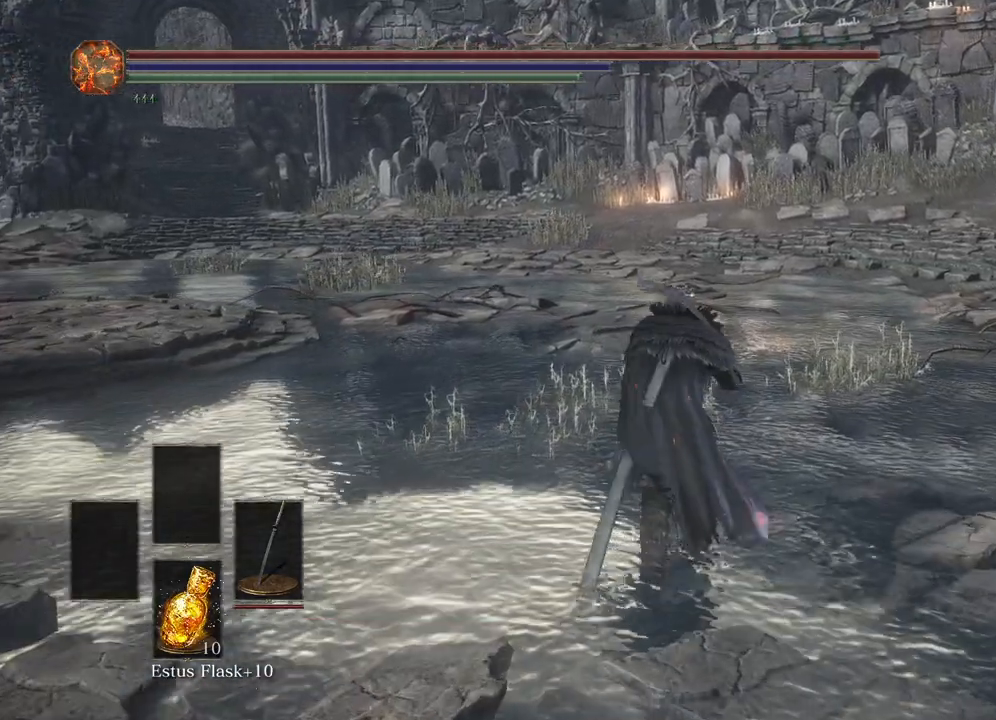
{"buttons": [], "left_stick": "center", "right_stick": "center", "events": [[233, "right_stick", "center"], [417, "B", "down"], [500, "B", "up"]]}
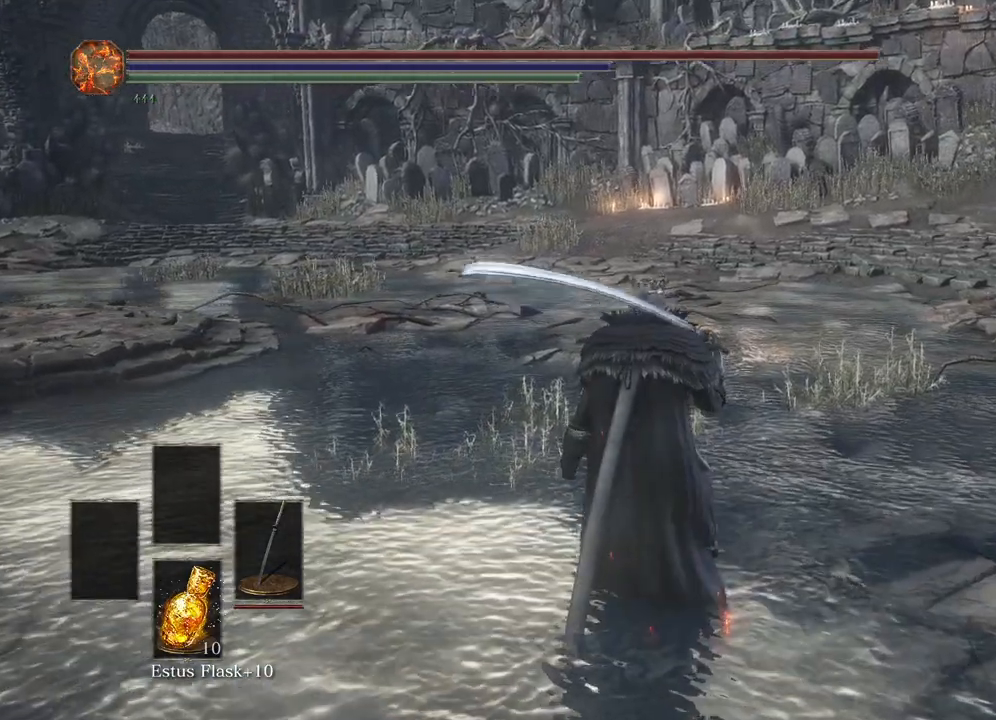
{"buttons": ["R1"], "left_stick": "center", "right_stick": "center", "events": [[400, "R1", "down"]]}
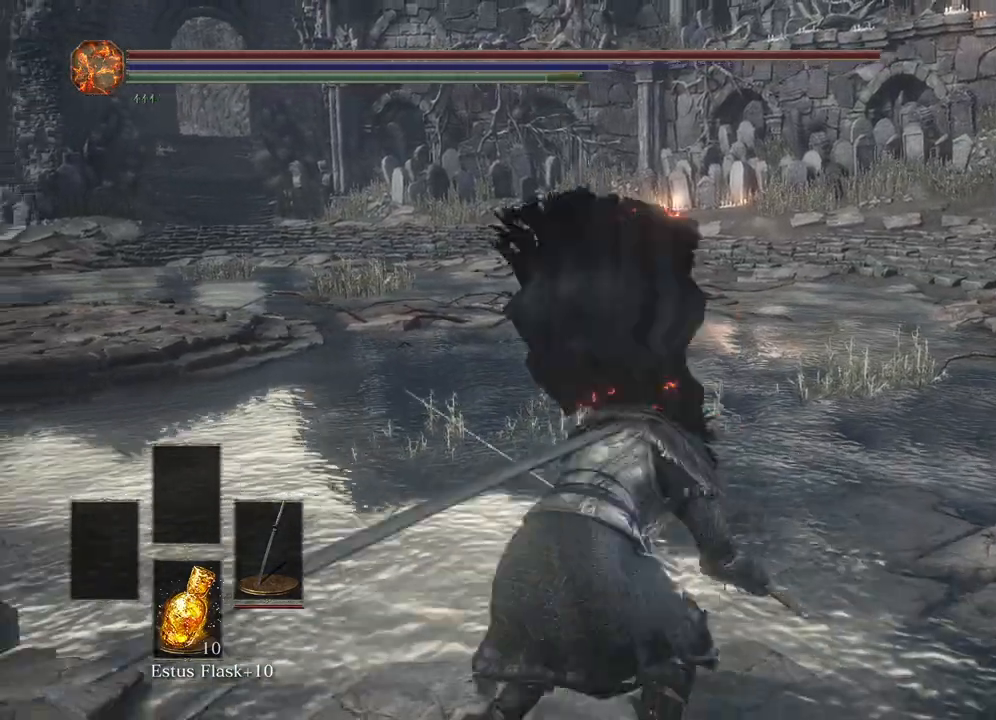
{"buttons": [], "left_stick": "center", "right_stick": "center", "events": [[50, "R1", "up"]]}
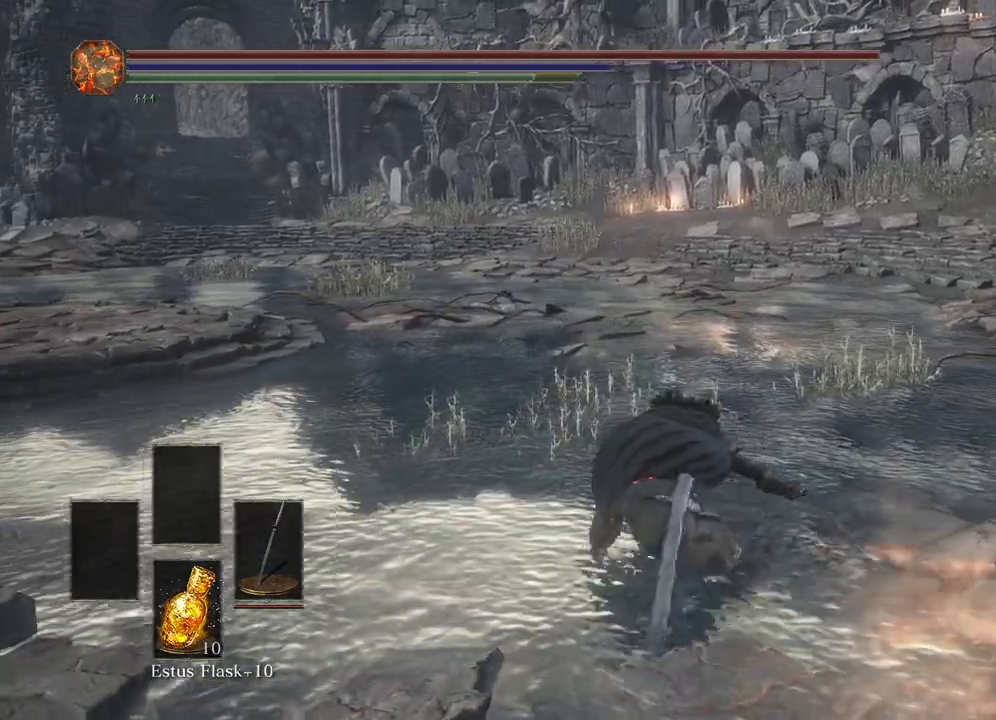
{"buttons": [], "left_stick": "center", "right_stick": "center", "events": []}
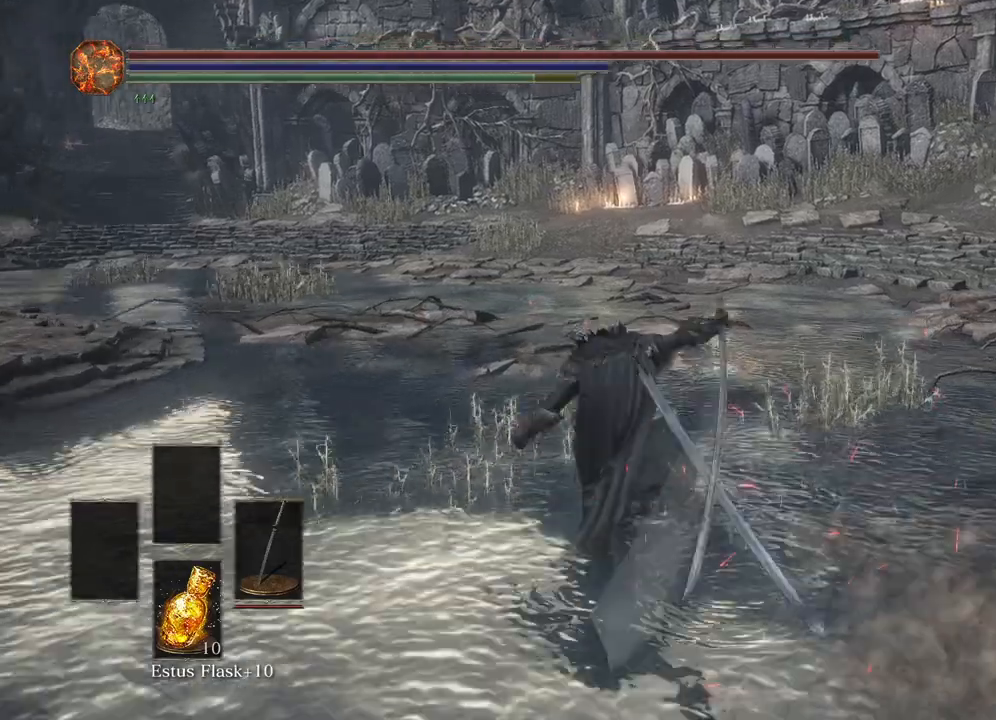
{"buttons": ["B"], "left_stick": "center", "right_stick": "center", "events": [[500, "B", "down"]]}
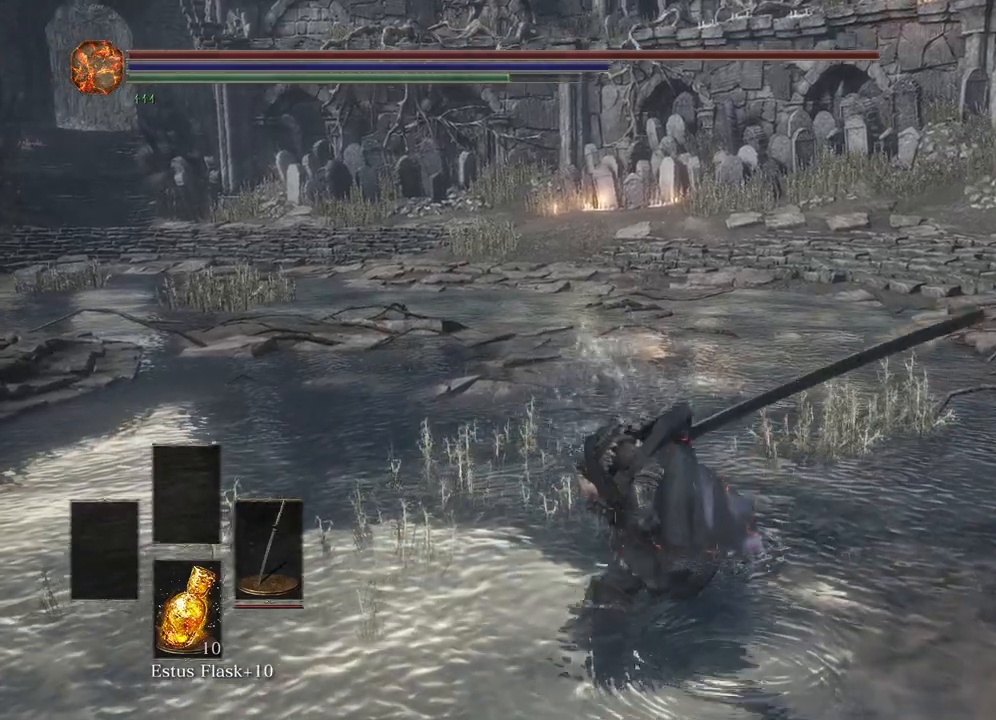
{"buttons": [], "left_stick": "center", "right_stick": "center", "events": [[100, "B", "up"]]}
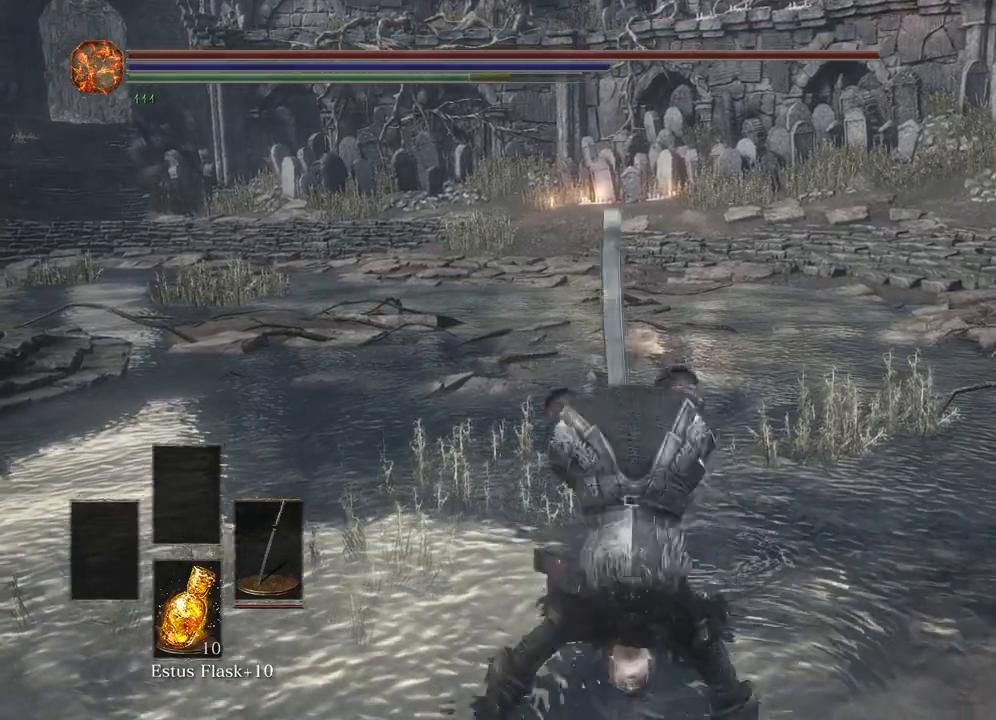
{"buttons": [], "left_stick": "center", "right_stick": "center", "events": [[183, "R2", "down"], [333, "R2", "up"]]}
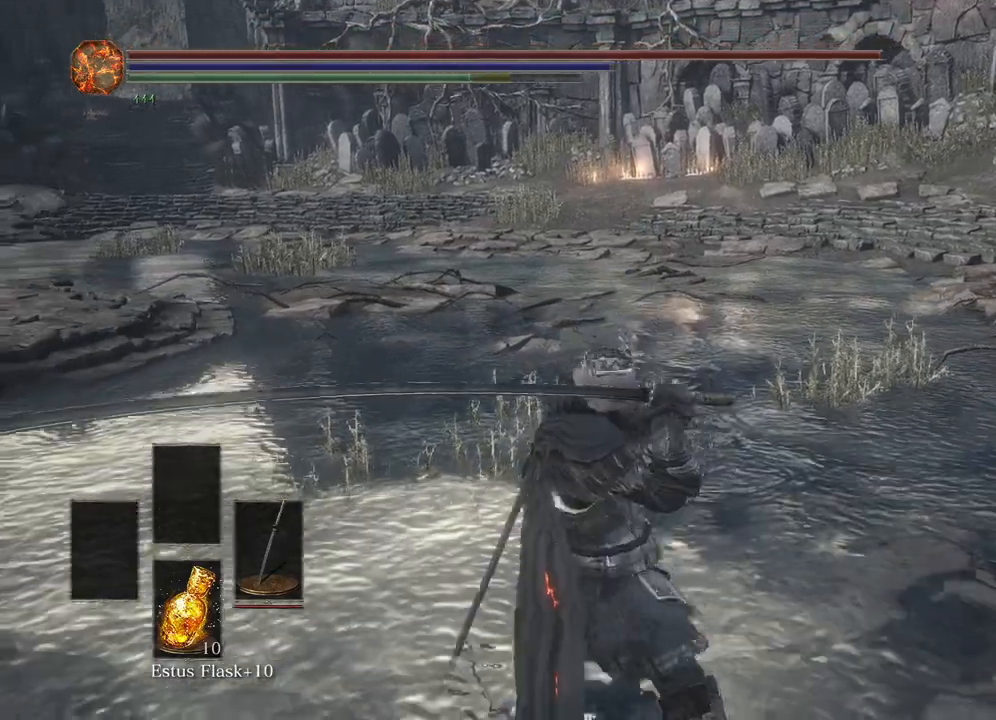
{"buttons": [], "left_stick": "center", "right_stick": "center", "events": []}
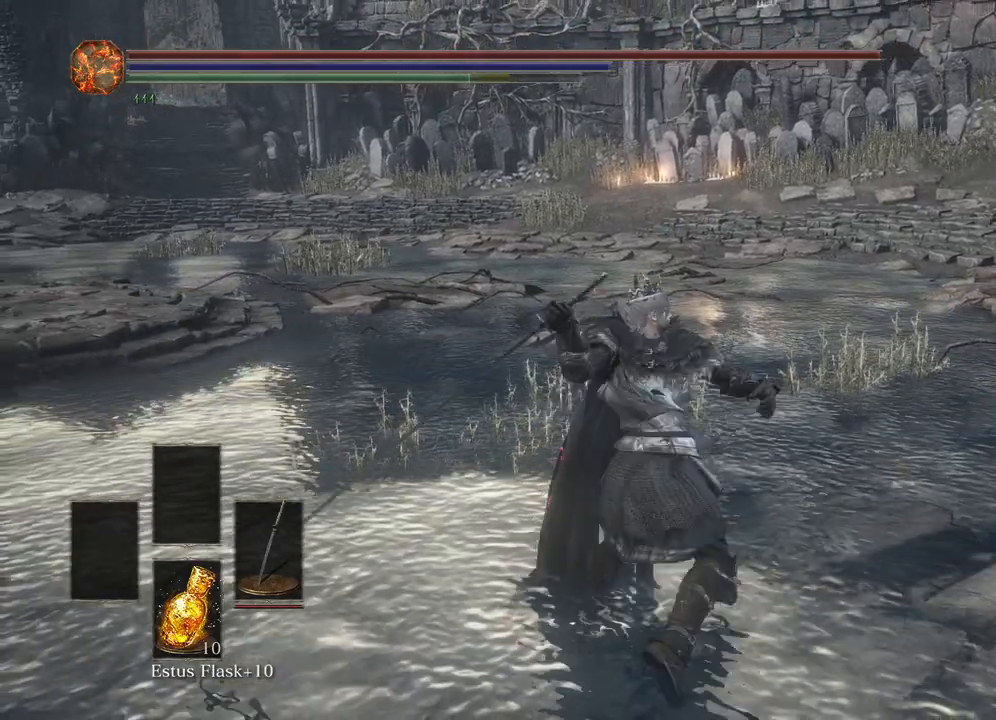
{"buttons": [], "left_stick": "up", "right_stick": "center", "events": [[483, "left_stick", "up"]]}